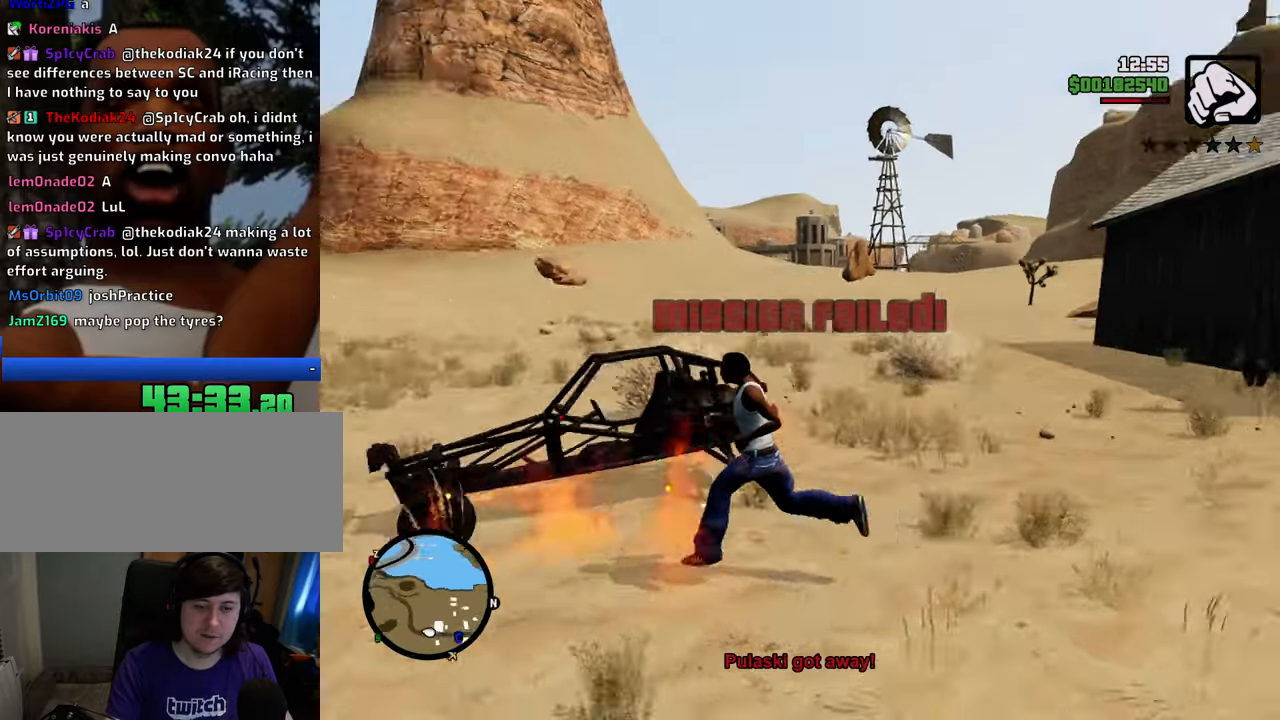
Gameplay with keyboard and mouse; each line is a JSON object with the keys and mouse buttons held at the frame after it. "events" lists presses ("down") and releases ("up") of "1", "2", "3", "4", "5", "6", "8", "a", "alt", "c", "ctrl", "d", "down", "e", "escape", "f", "f1", "f2", "f3", "g", "h", "left", "num2", "q", "r", "right", "s", "shift", "space", "t", "tab", "up", "v", "w", "x", "z", "mouse_left", "mouse_middle", "mouse_right", "mouse_wheel_up" and "mouse_wheel_down" between this image and that frame as [ms after this image, input, new state], when the widget could be followed in between. "mouse_left", "mouse_middle", "mouse_right", "mouse_wheel_up", "mouse_wheel_down" = the "left", "middle", "right", "wheel_up", "wheel_down" buttons of the "mouse" list. No other keys are recorded. Mouse movement is not recorded.
{"keys": ["w"], "mouse": [], "events": [[101, "w", "down"], [418, "a", "up"]]}
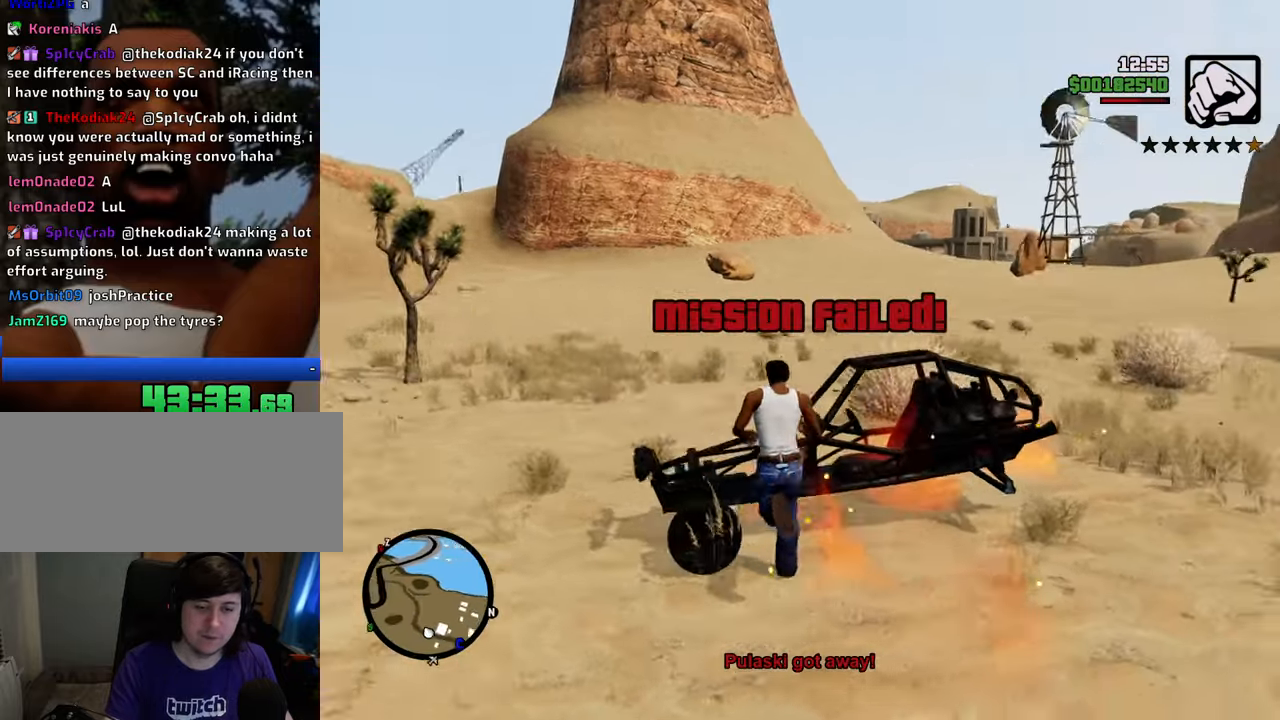
{"keys": ["a", "s"], "mouse": [], "events": [[16, "d", "down"], [250, "w", "up"], [384, "s", "down"], [484, "a", "down"], [484, "d", "up"]]}
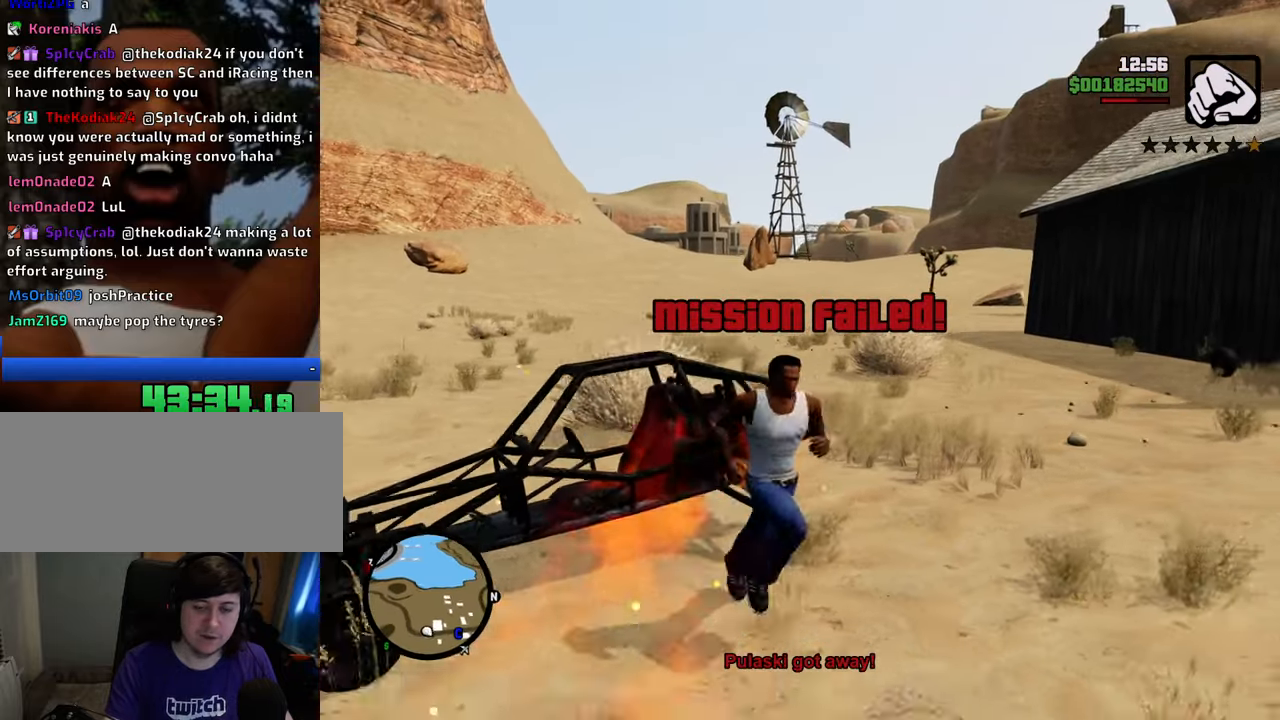
{"keys": ["d", "w"], "mouse": [], "events": [[134, "s", "up"], [284, "w", "down"], [367, "a", "up"], [418, "d", "down"]]}
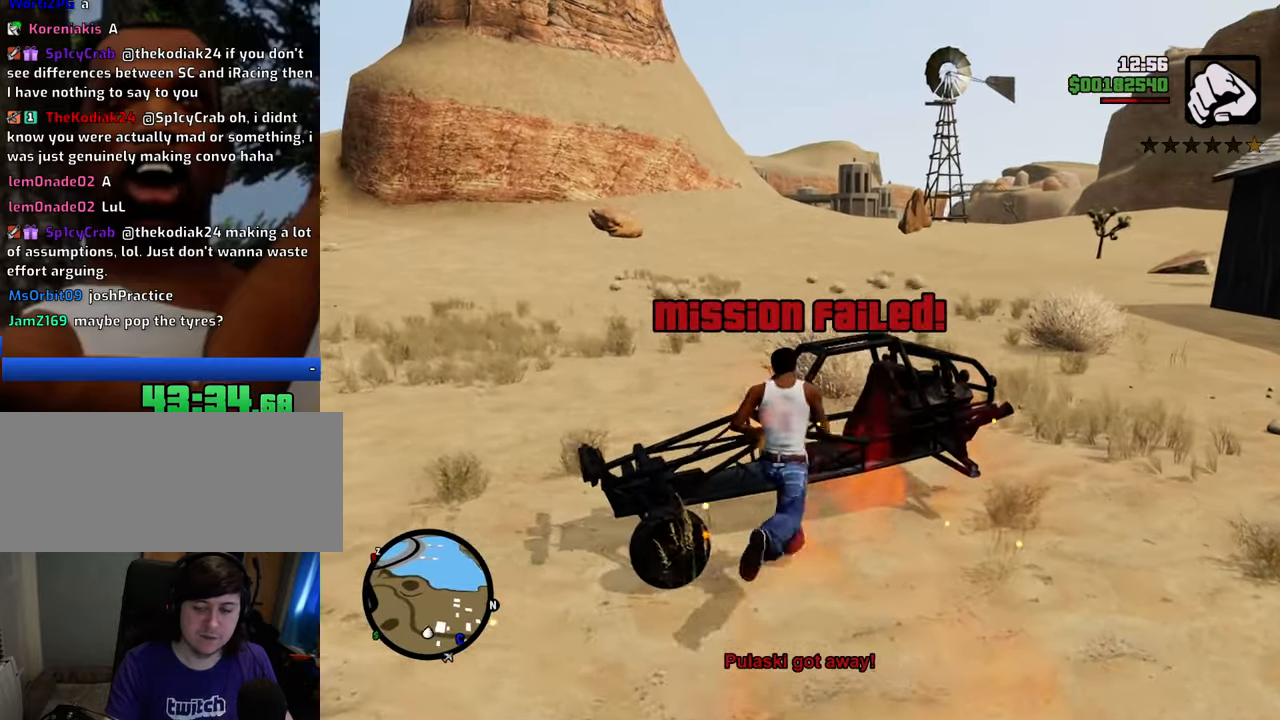
{"keys": ["a", "w"], "mouse": [], "events": [[251, "a", "down"], [251, "d", "up"]]}
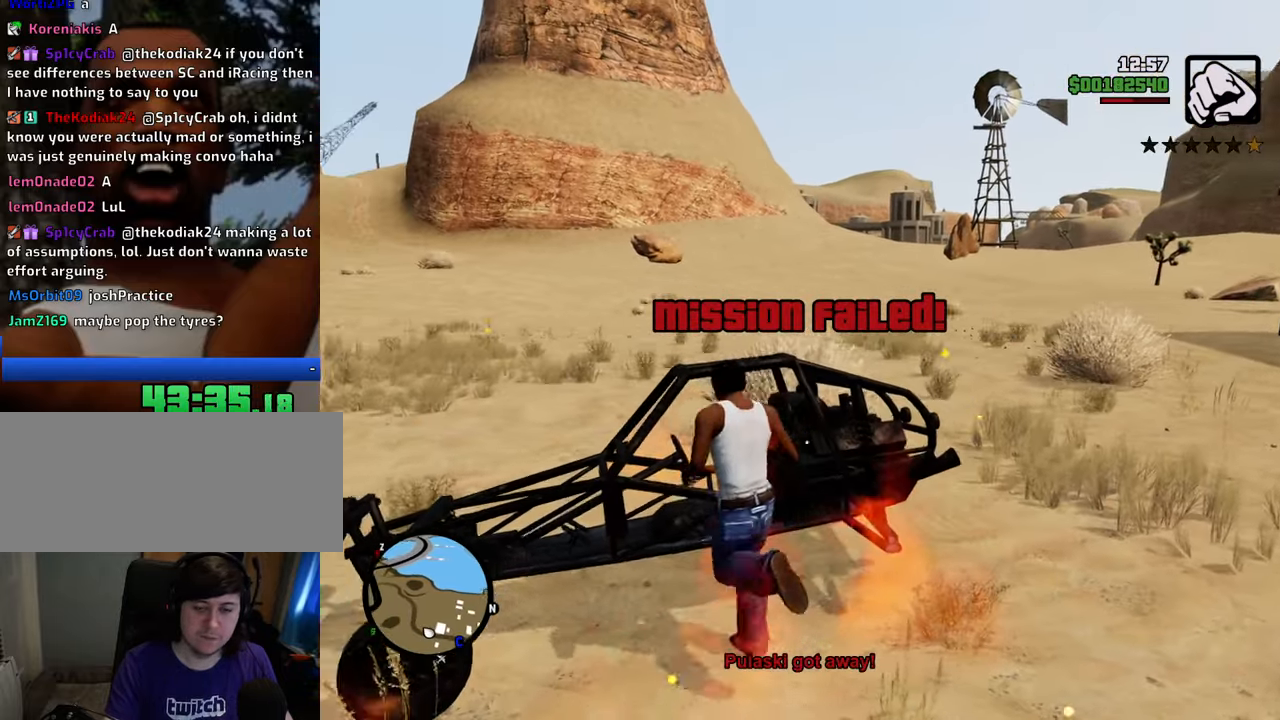
{"keys": ["d"], "mouse": [], "events": [[84, "w", "up"], [217, "s", "down"], [317, "a", "up"], [317, "d", "down"], [401, "s", "up"]]}
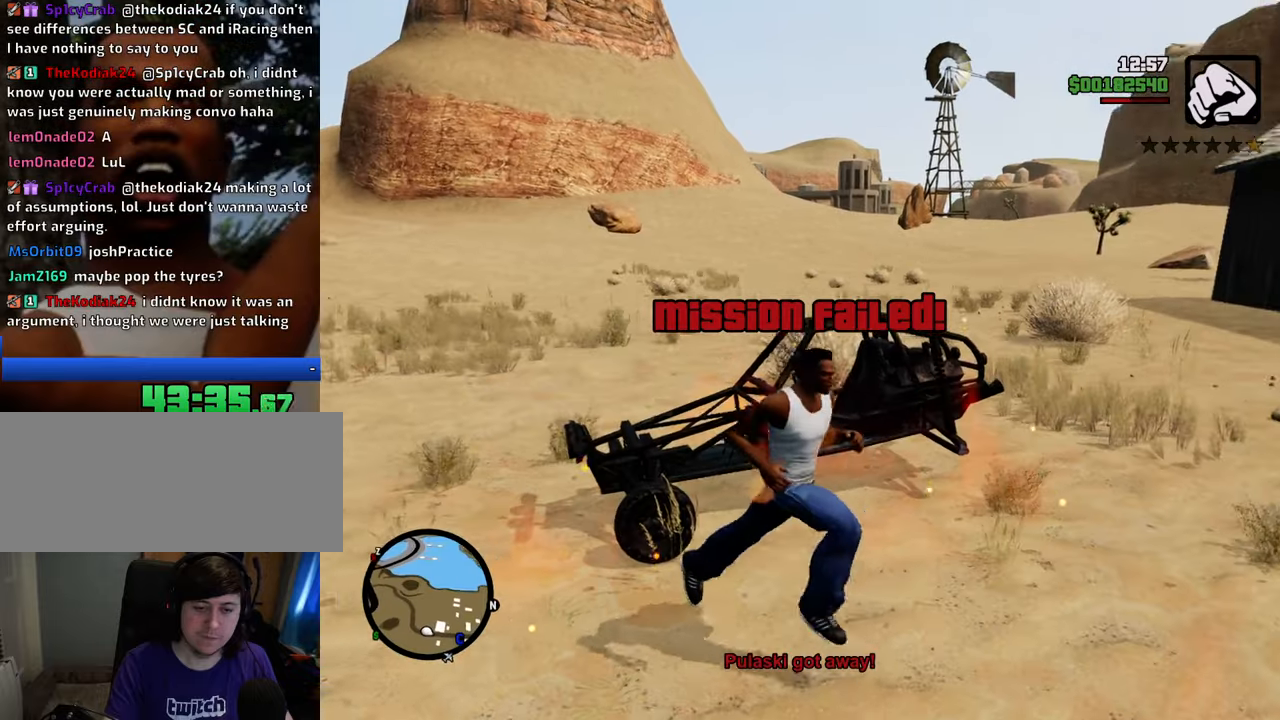
{"keys": ["a"], "mouse": [], "events": [[100, "w", "down"], [234, "d", "up"], [384, "a", "down"], [468, "w", "up"]]}
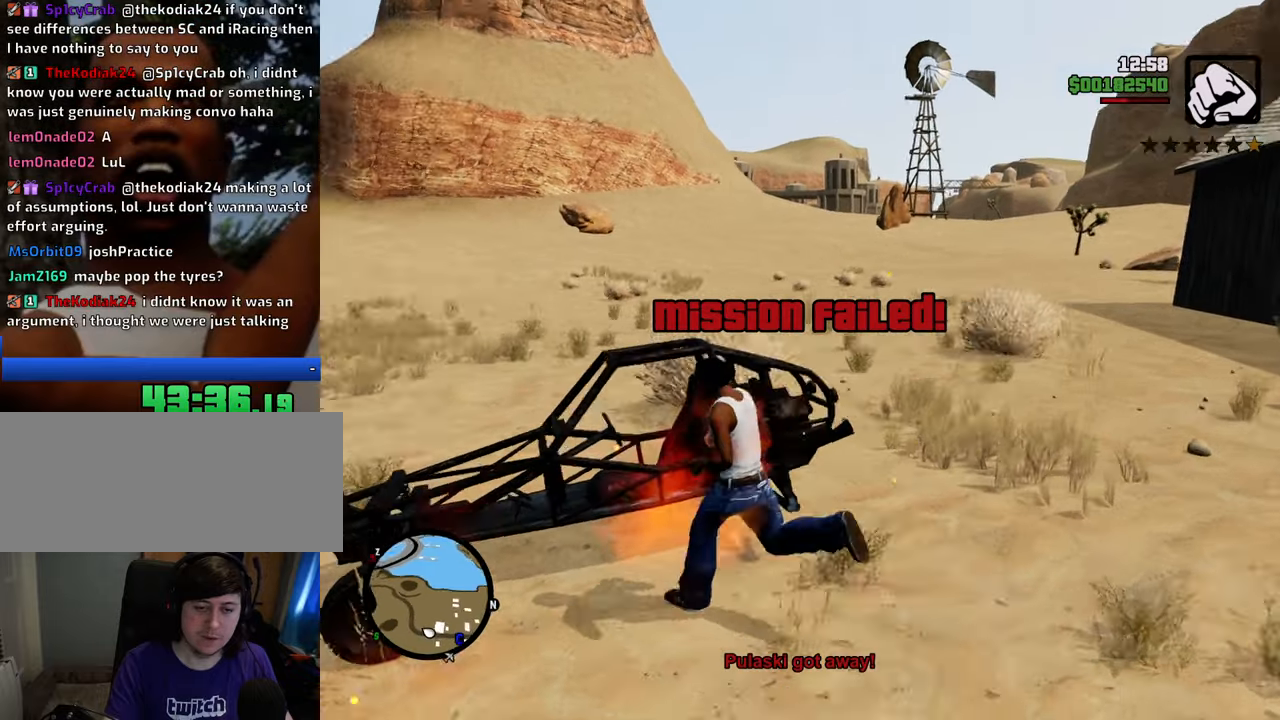
{"keys": ["d", "w"], "mouse": [], "events": [[151, "w", "down"], [351, "a", "up"], [351, "d", "down"]]}
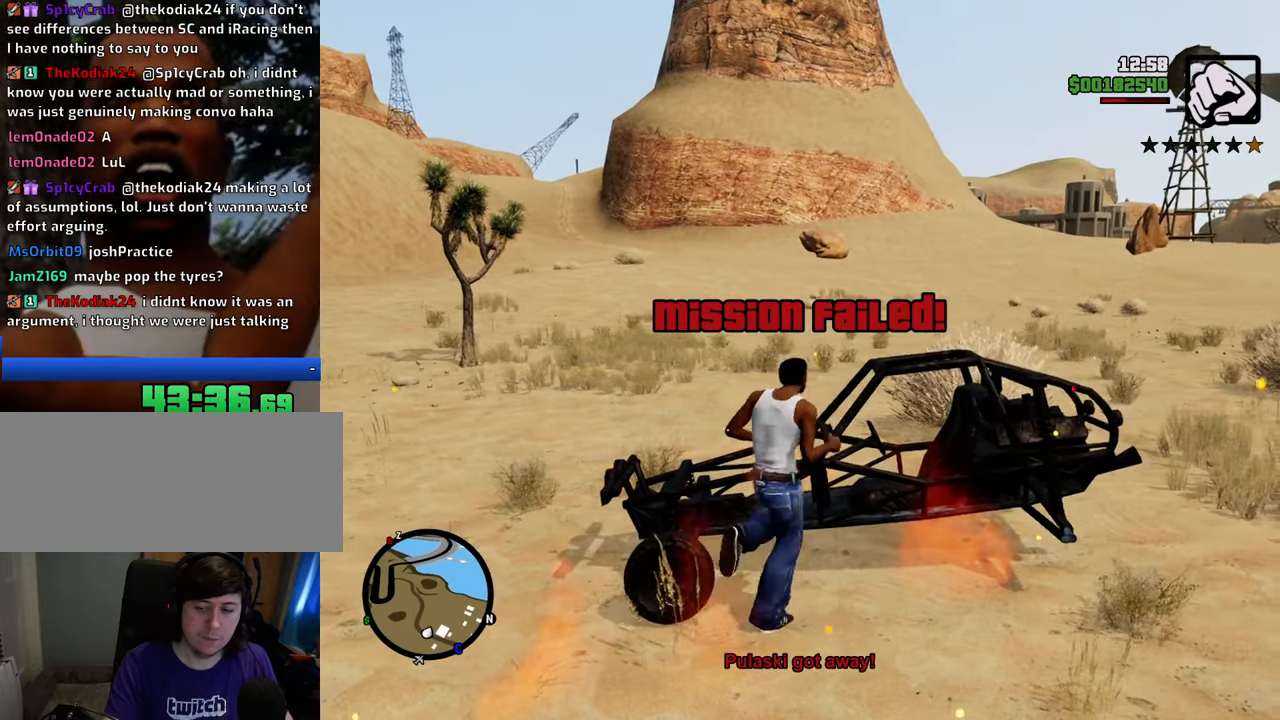
{"keys": [], "mouse": [], "events": [[84, "w", "up"], [218, "s", "down"], [318, "a", "down"], [318, "d", "up"], [401, "s", "up"], [451, "a", "up"]]}
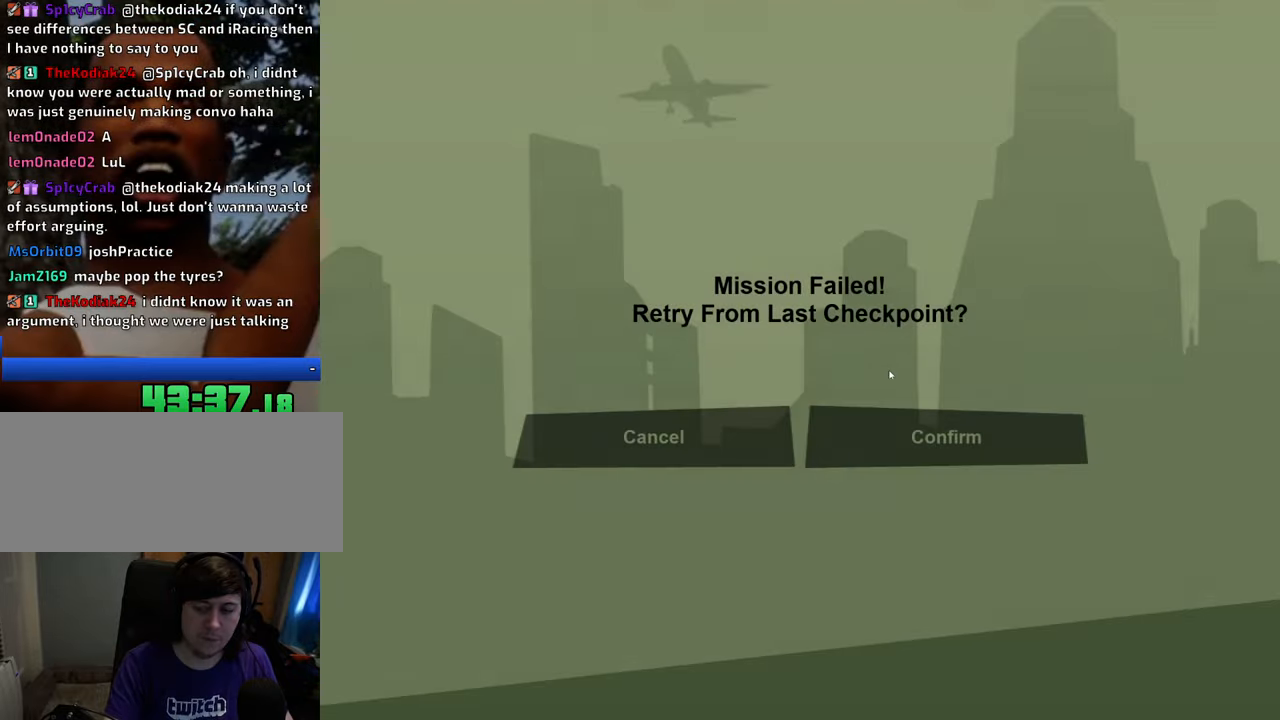
{"keys": [], "mouse": [], "events": [[367, "mouse_left", "down"], [467, "mouse_left", "up"]]}
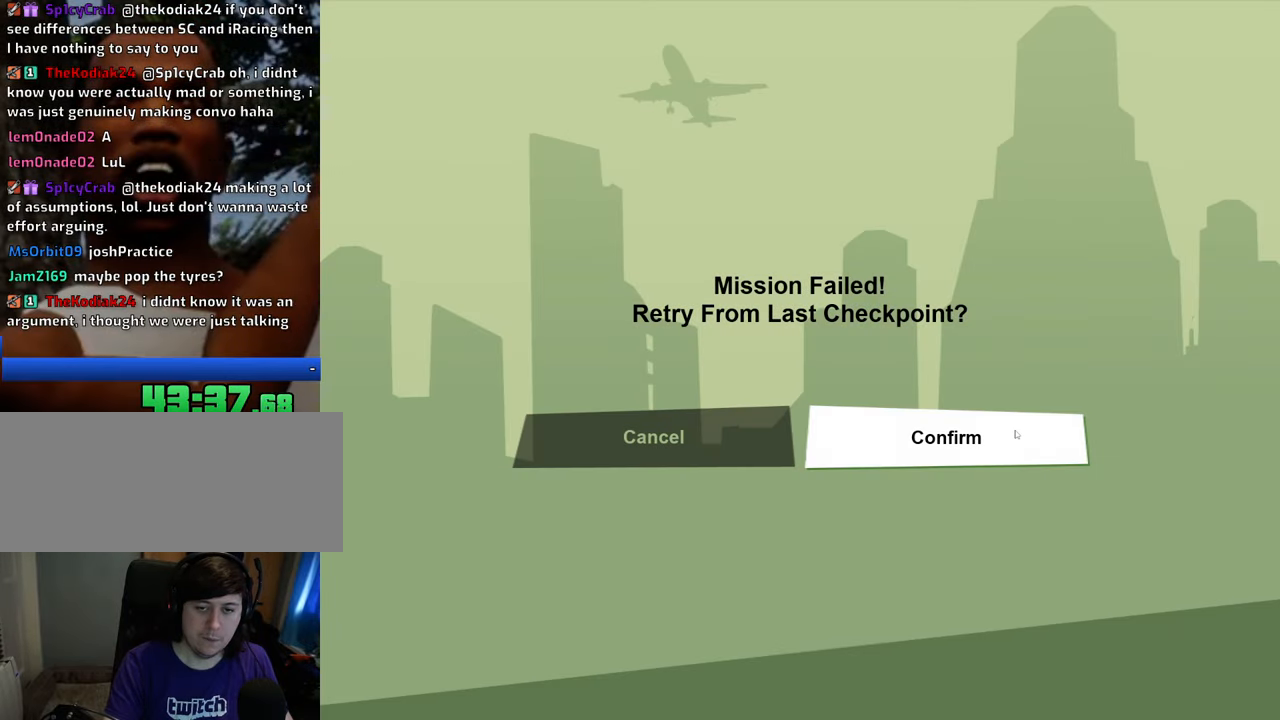
{"keys": [], "mouse": [], "events": []}
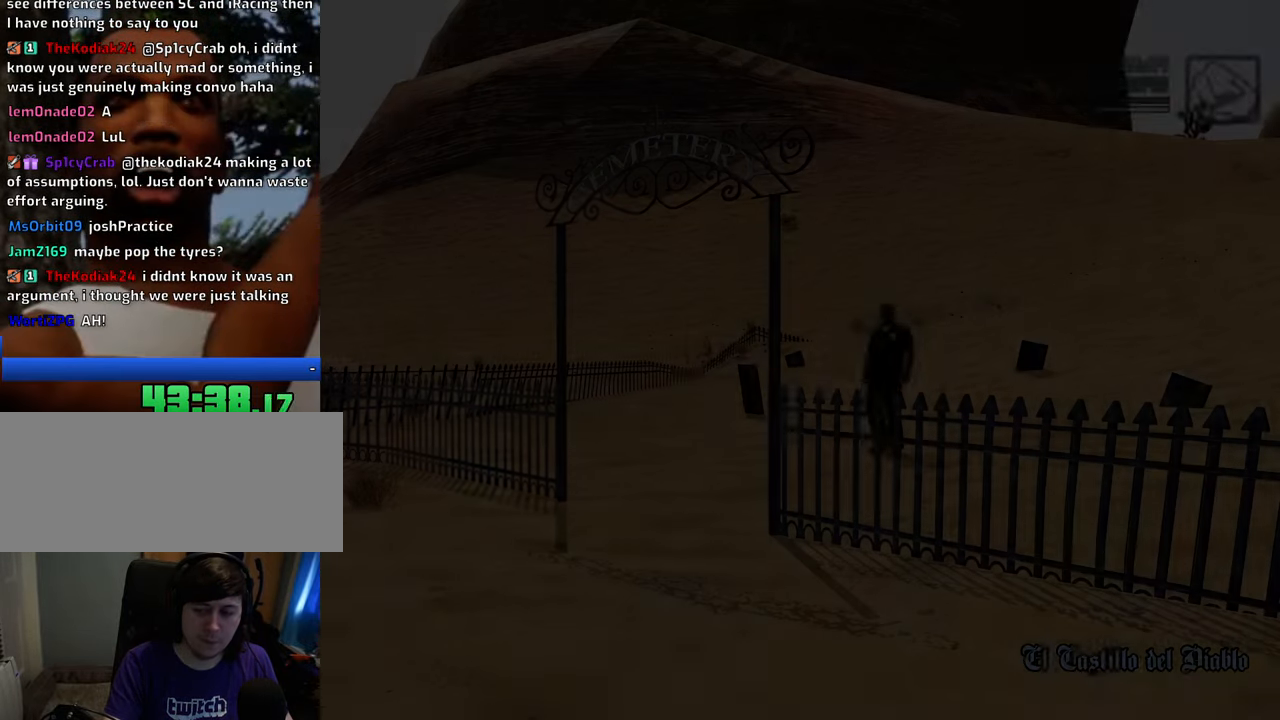
{"keys": [], "mouse": [], "events": []}
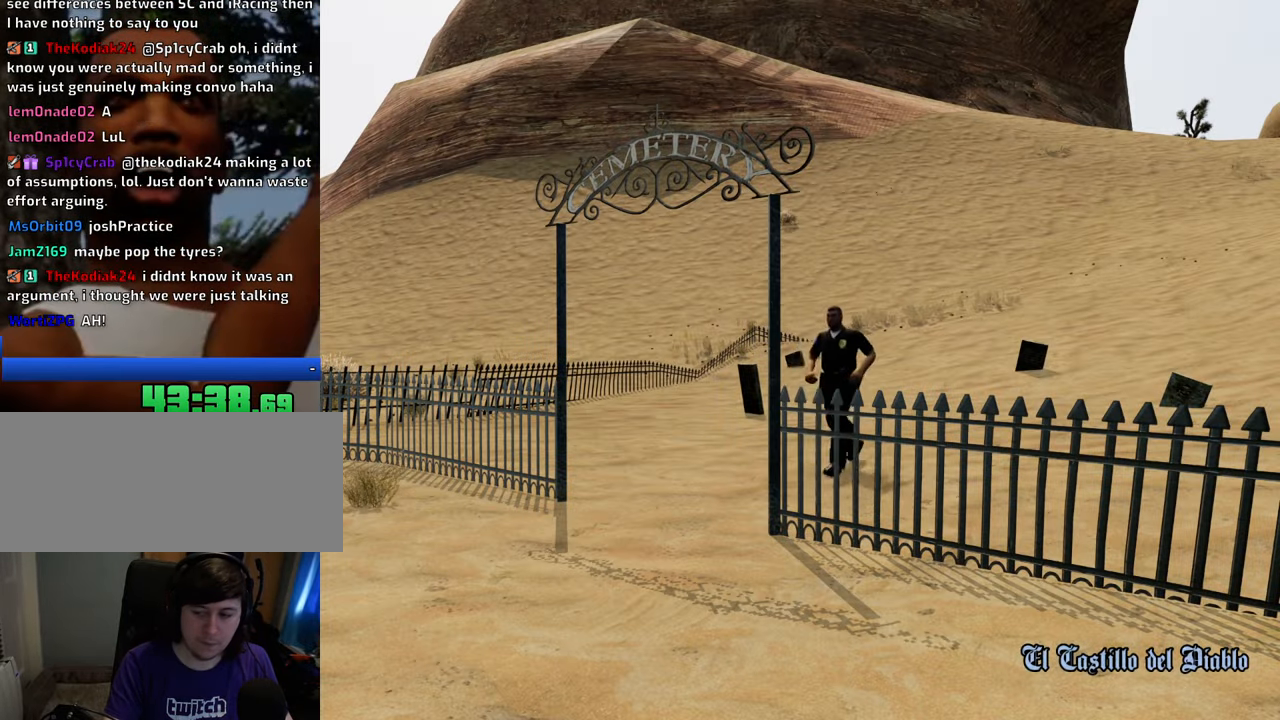
{"keys": [], "mouse": [], "events": []}
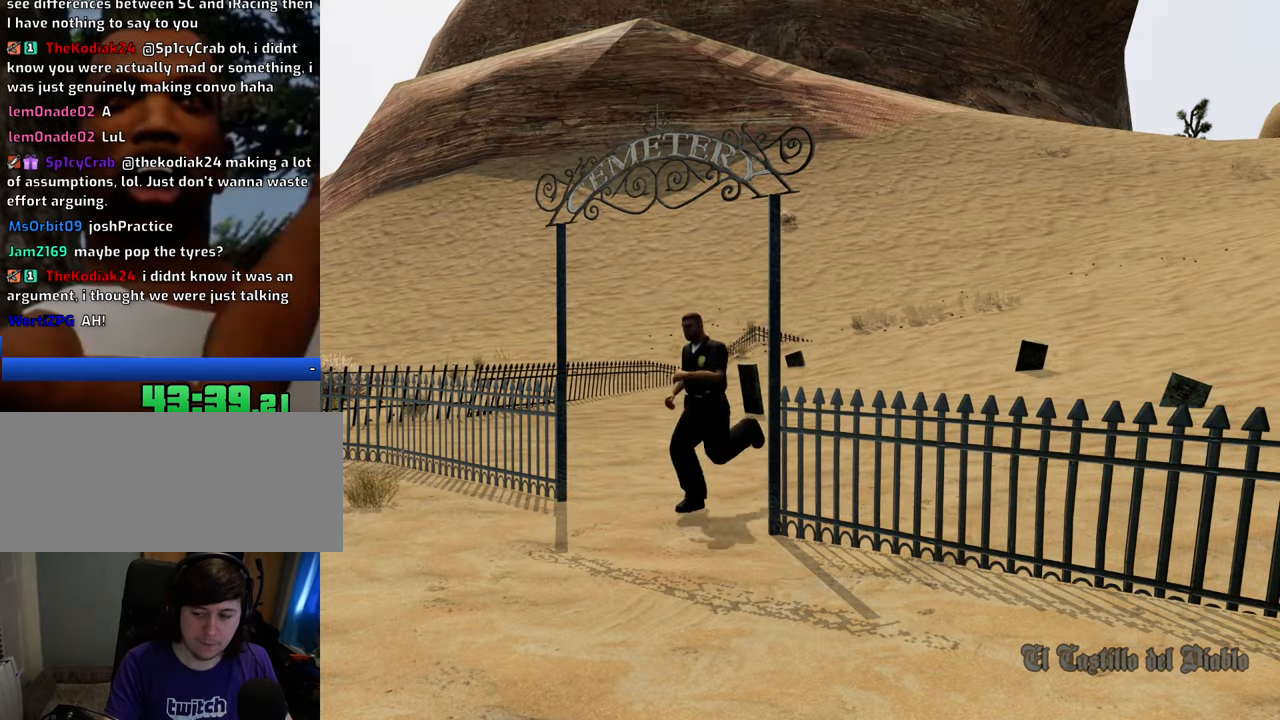
{"keys": [], "mouse": [], "events": []}
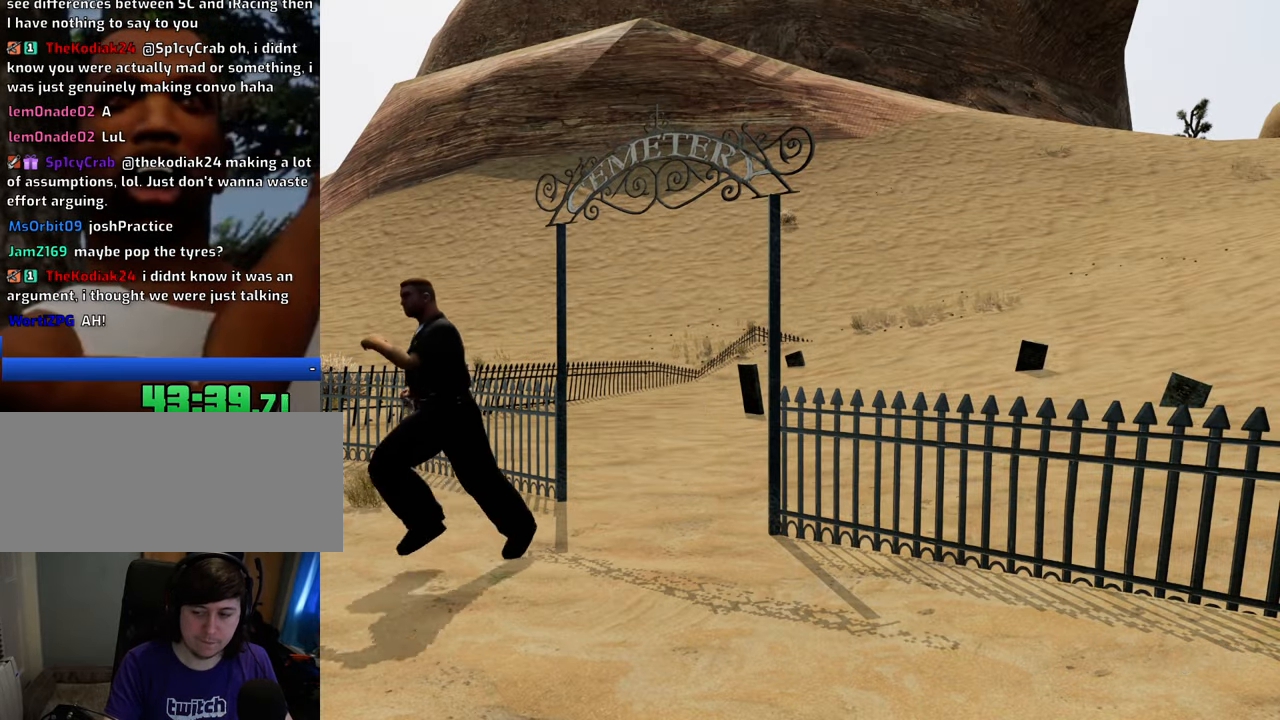
{"keys": [], "mouse": [], "events": []}
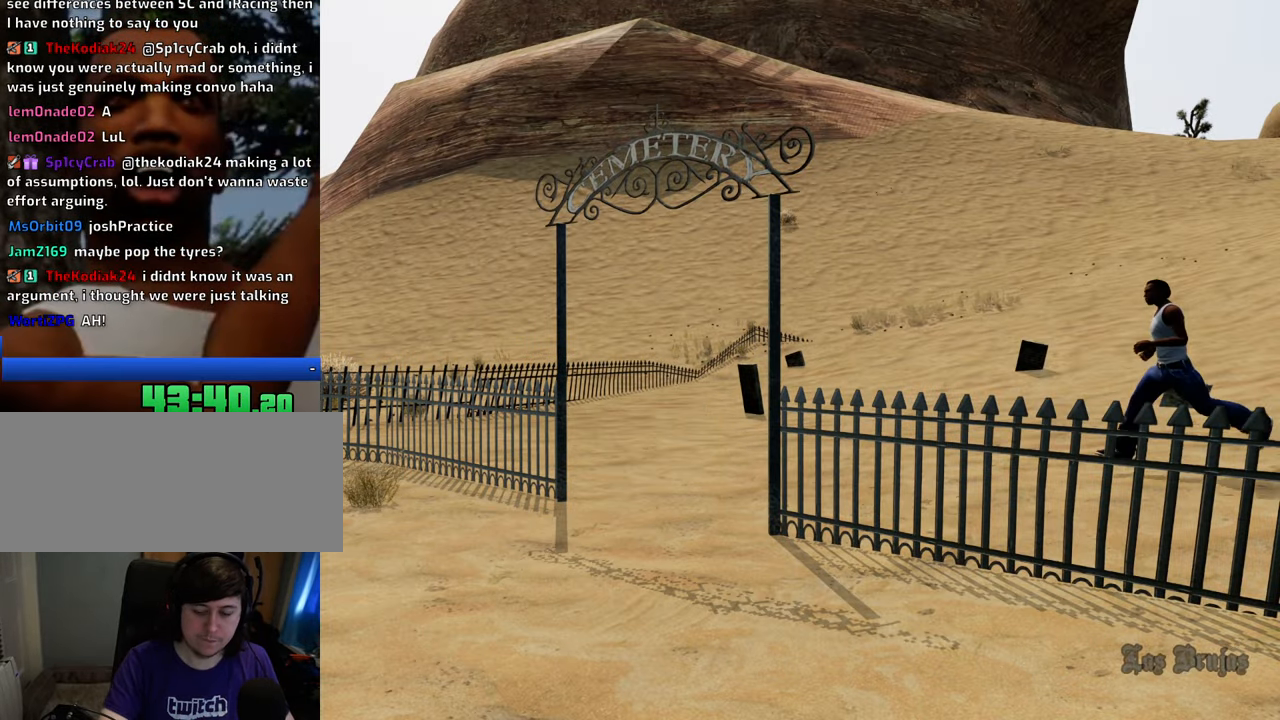
{"keys": [], "mouse": [], "events": [[402, "a", "down"], [452, "a", "up"]]}
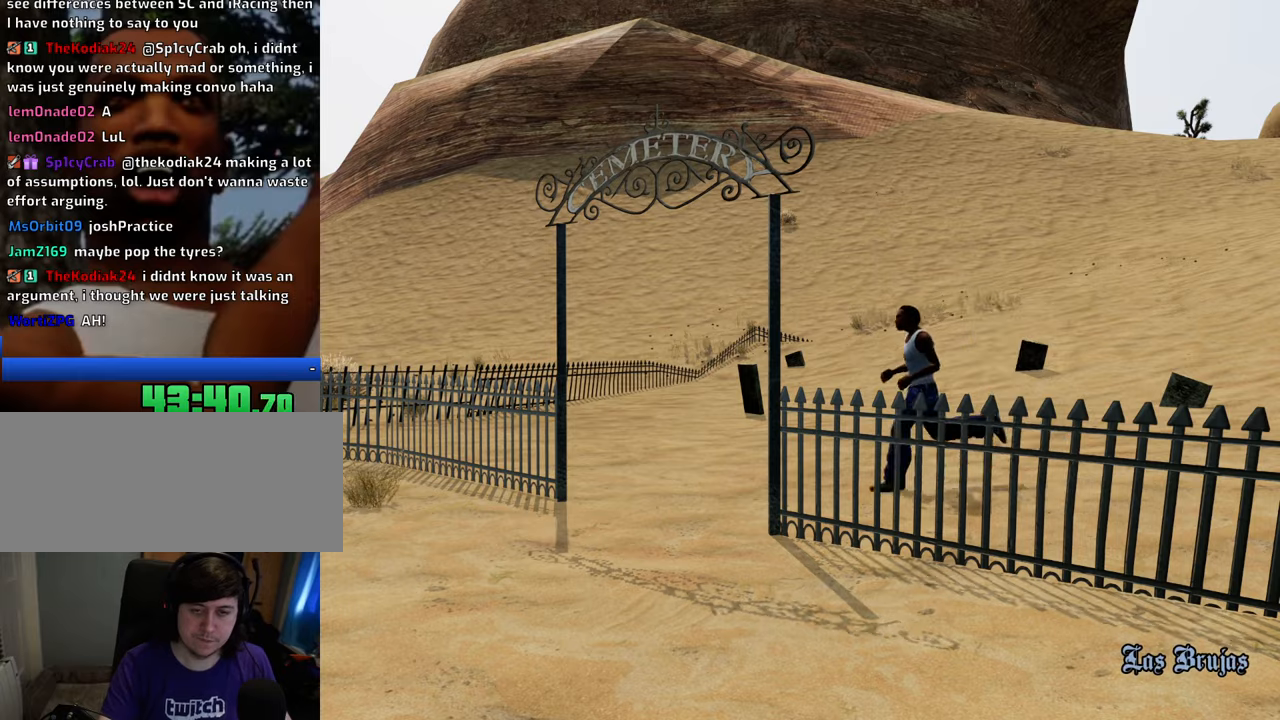
{"keys": ["space", "w"], "mouse": [], "events": [[134, "w", "down"], [184, "space", "down"]]}
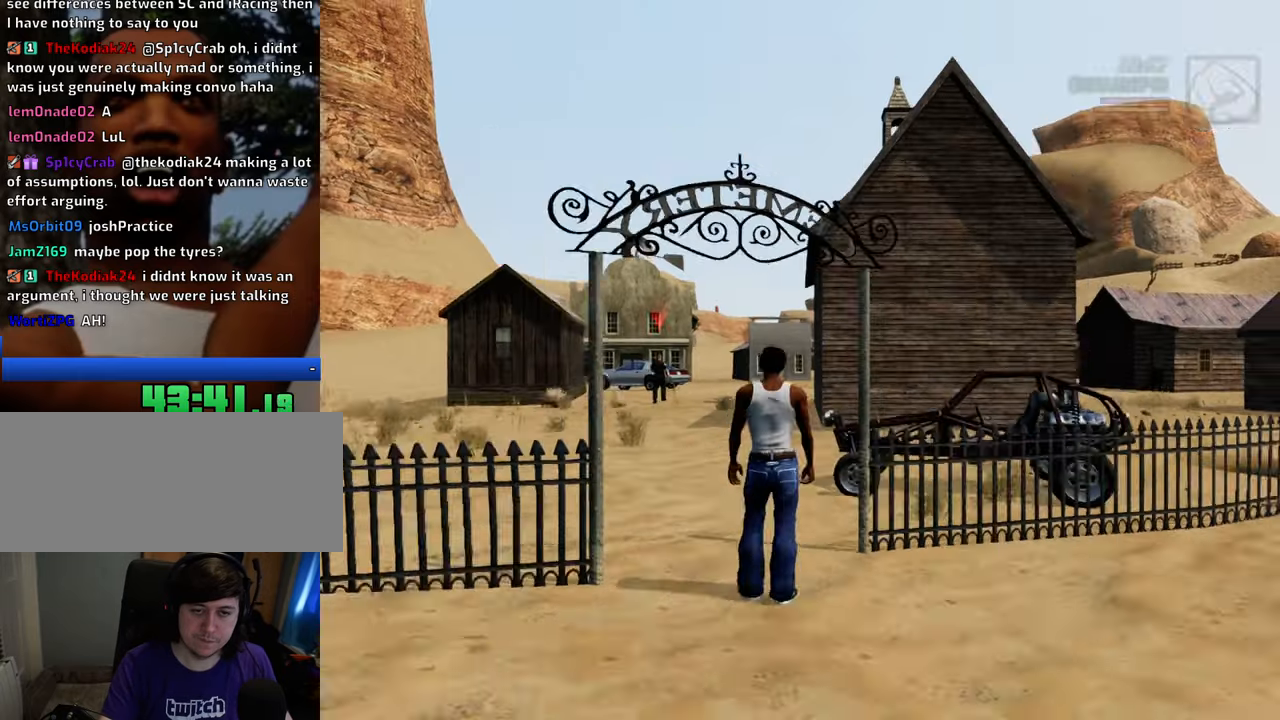
{"keys": ["space", "w"], "mouse": [], "events": []}
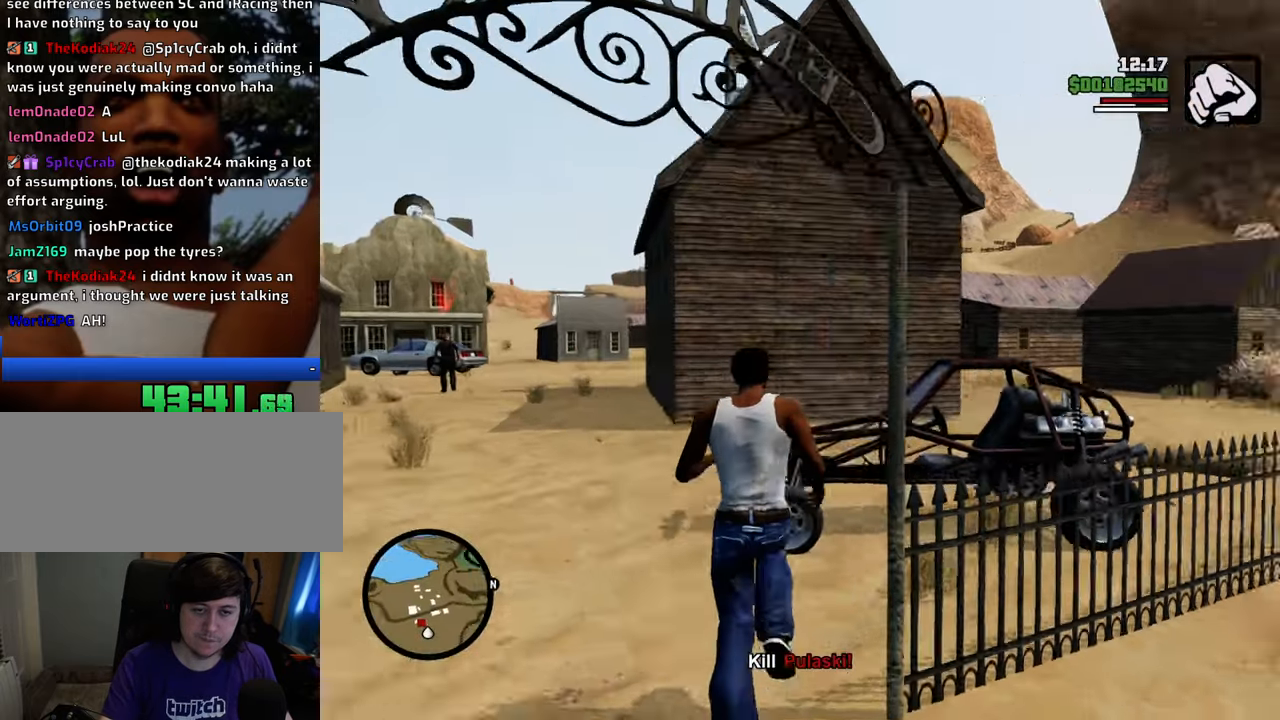
{"keys": ["f"], "mouse": [], "events": [[234, "f", "down"], [284, "space", "up"], [284, "w", "up"], [334, "f", "up"], [418, "f", "down"]]}
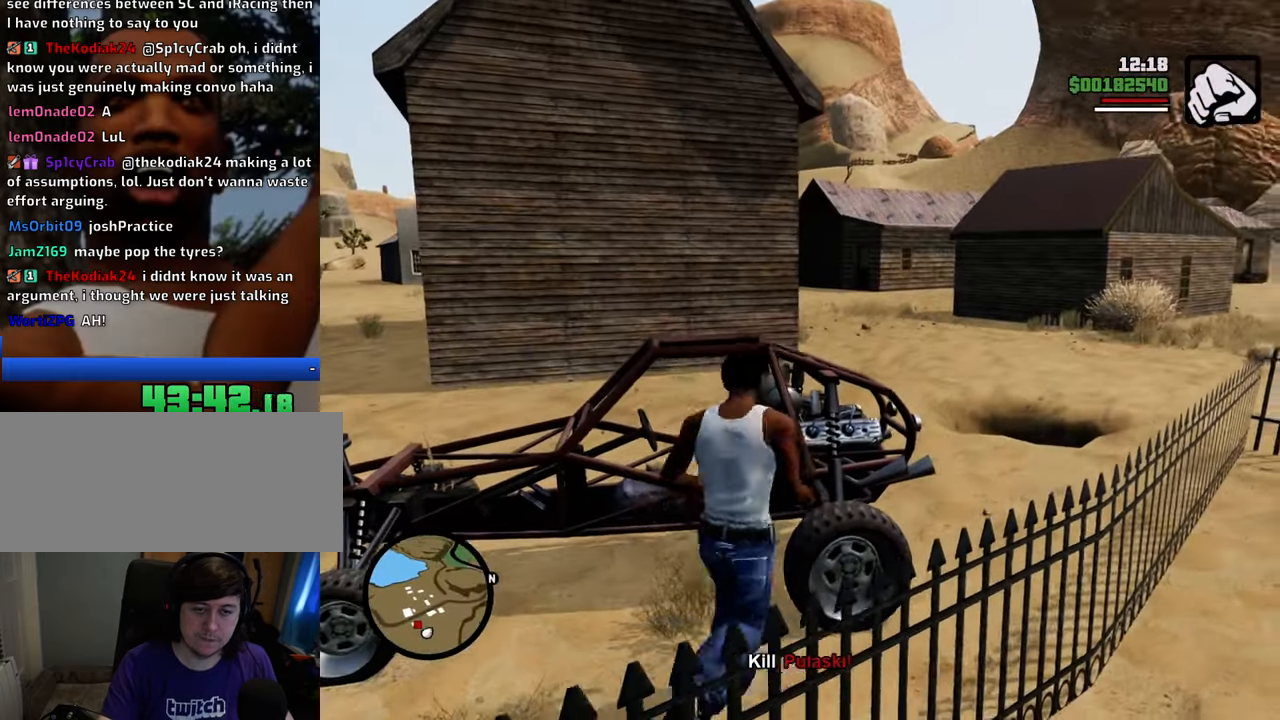
{"keys": ["d", "shift", "w"], "mouse": [], "events": [[17, "f", "up"], [67, "f", "down"], [150, "f", "up"], [384, "shift", "down"], [384, "w", "down"], [434, "d", "down"]]}
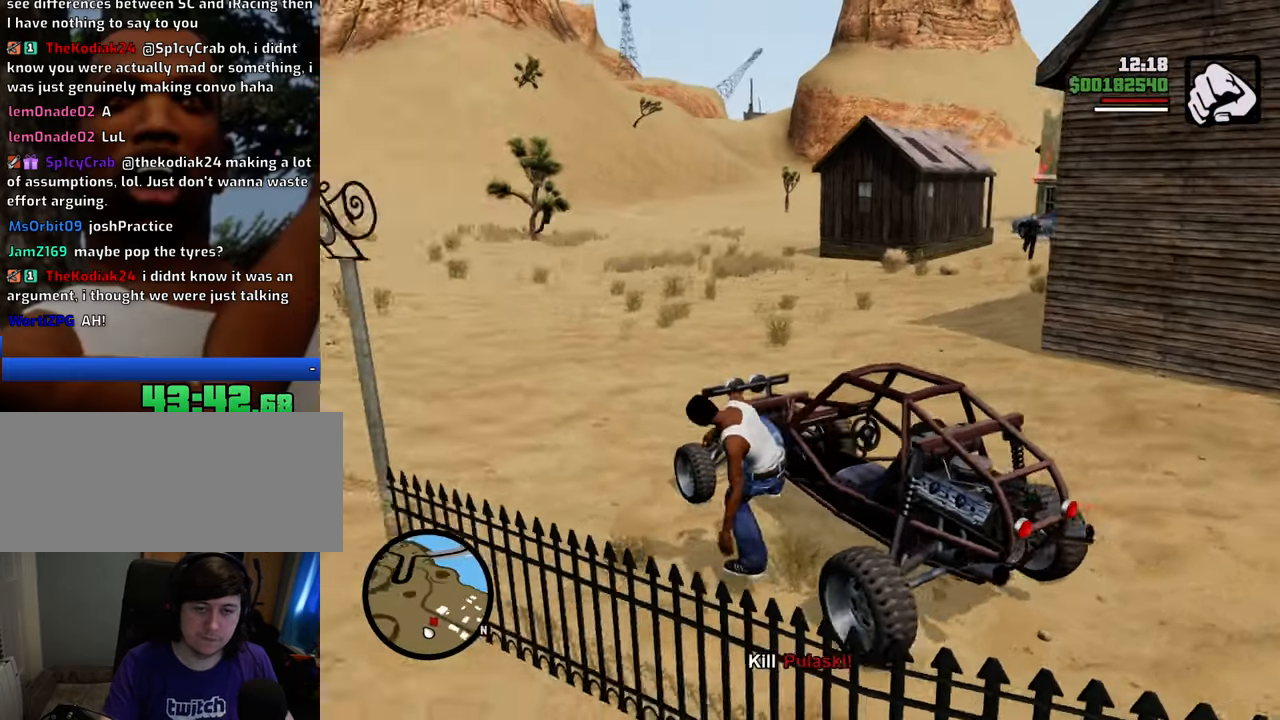
{"keys": ["d", "shift", "w"], "mouse": [], "events": []}
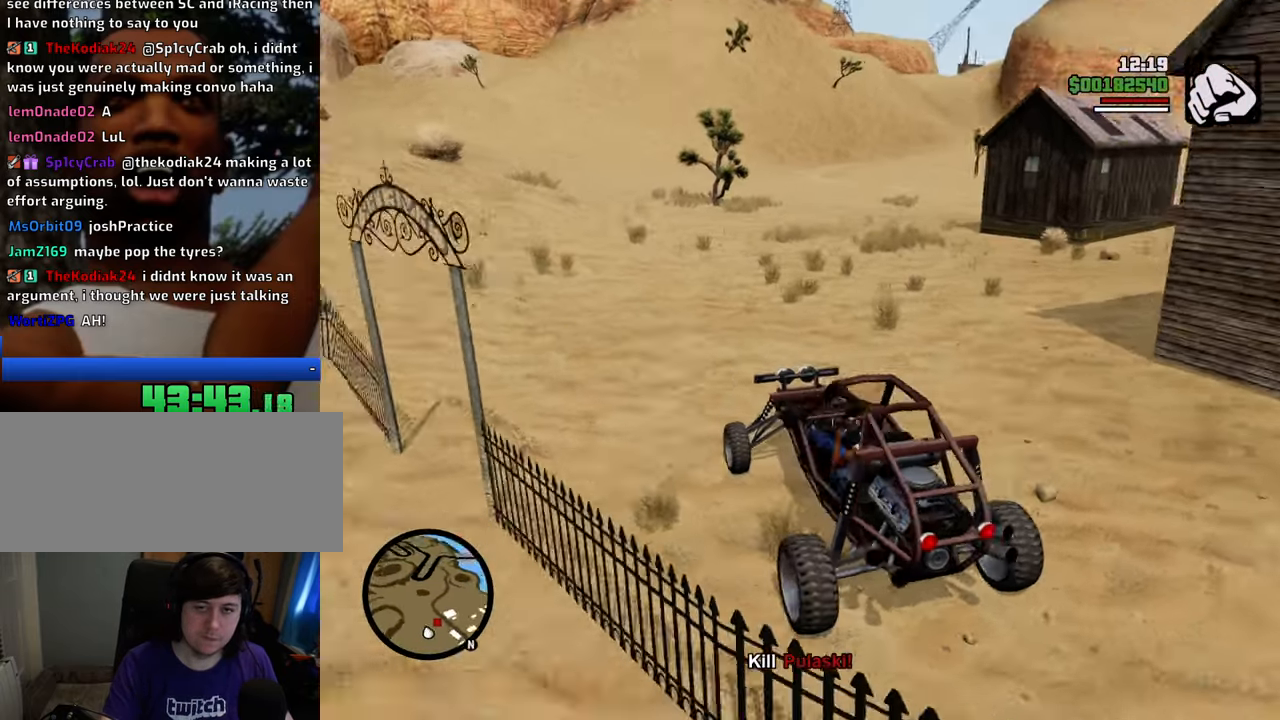
{"keys": ["w"], "mouse": [], "events": [[50, "d", "up"], [134, "shift", "up"]]}
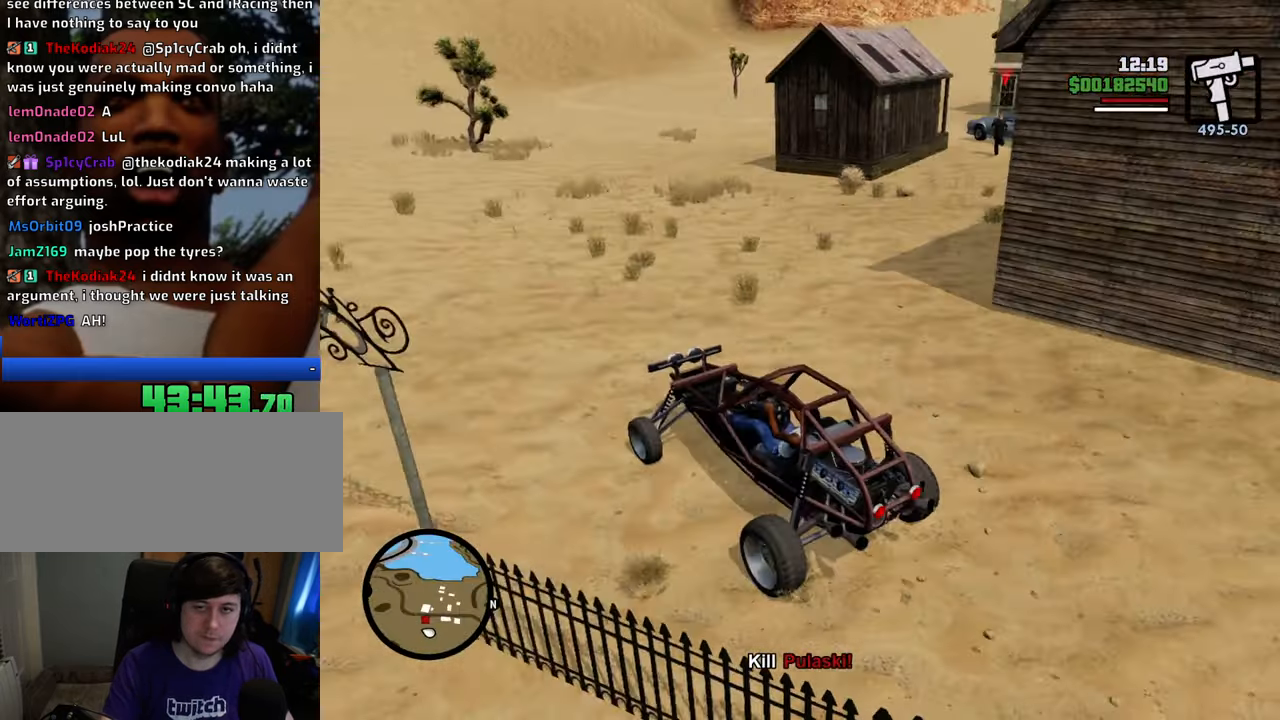
{"keys": ["d", "w"], "mouse": [], "events": [[66, "d", "down"], [300, "d", "up"], [484, "d", "down"]]}
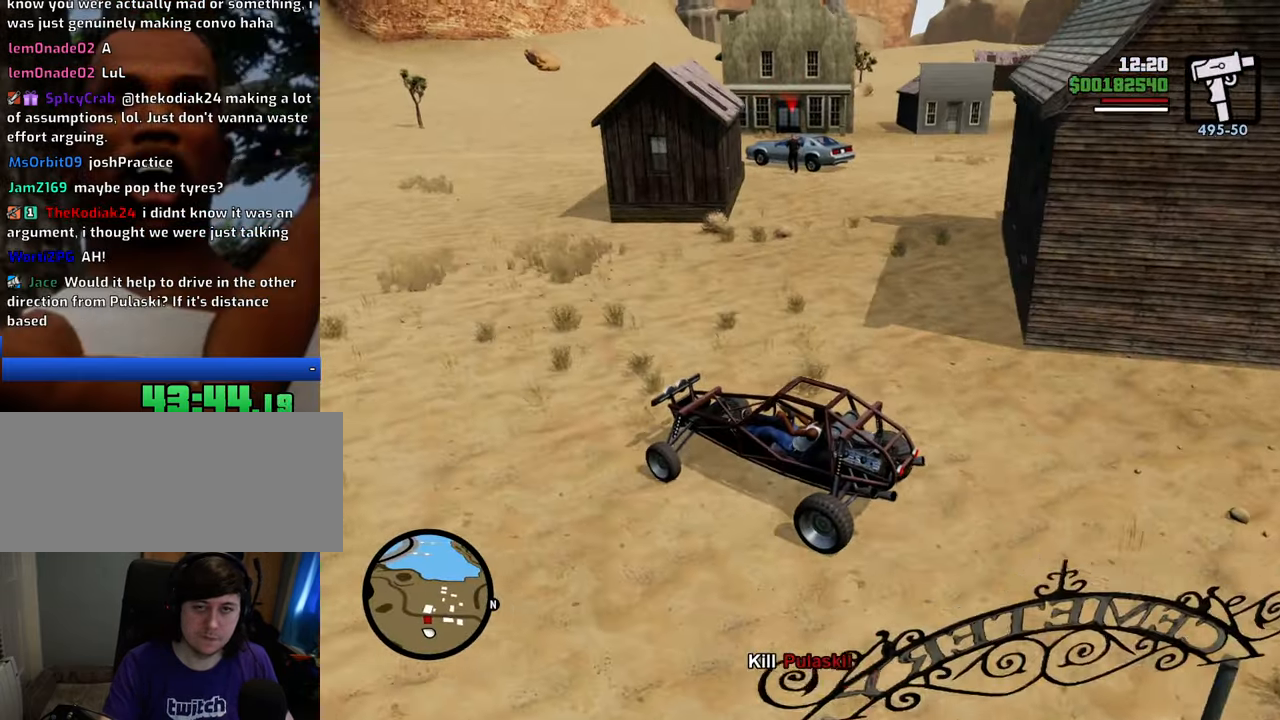
{"keys": ["d", "w"], "mouse": [], "events": [[217, "d", "up"], [451, "d", "down"]]}
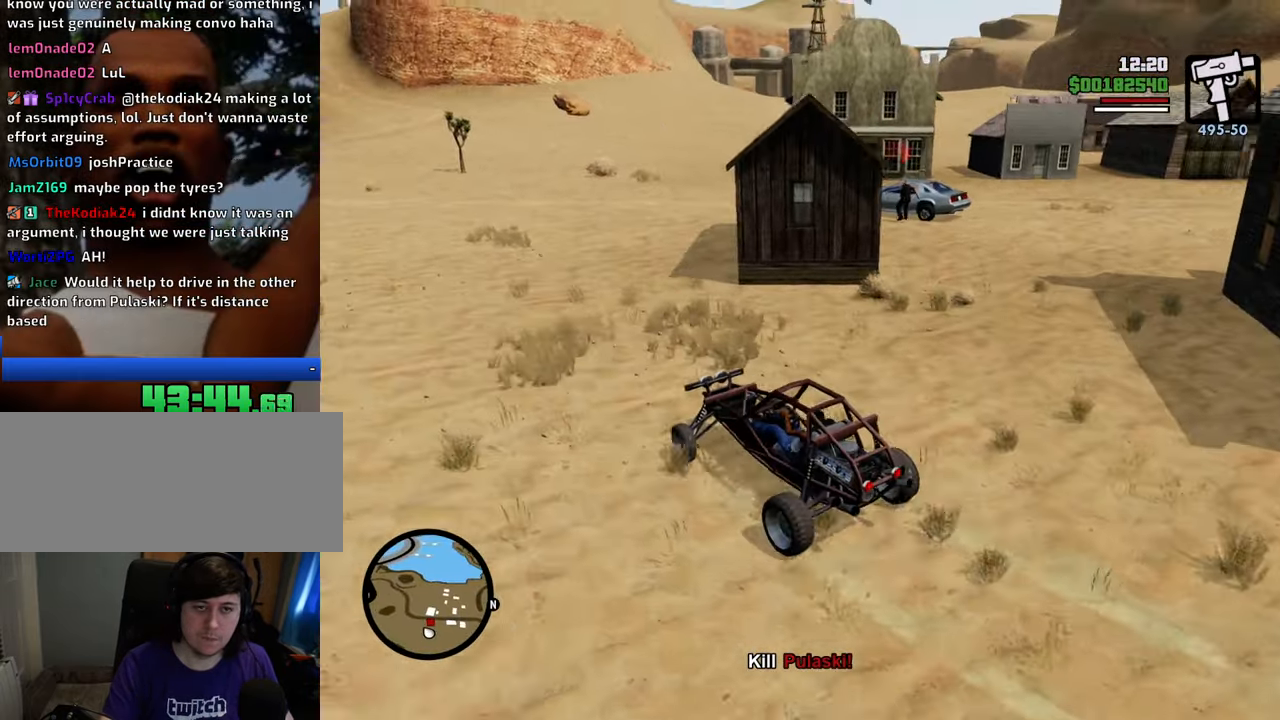
{"keys": [], "mouse": [], "events": [[133, "d", "up"], [234, "d", "down"], [367, "w", "up"], [468, "d", "up"]]}
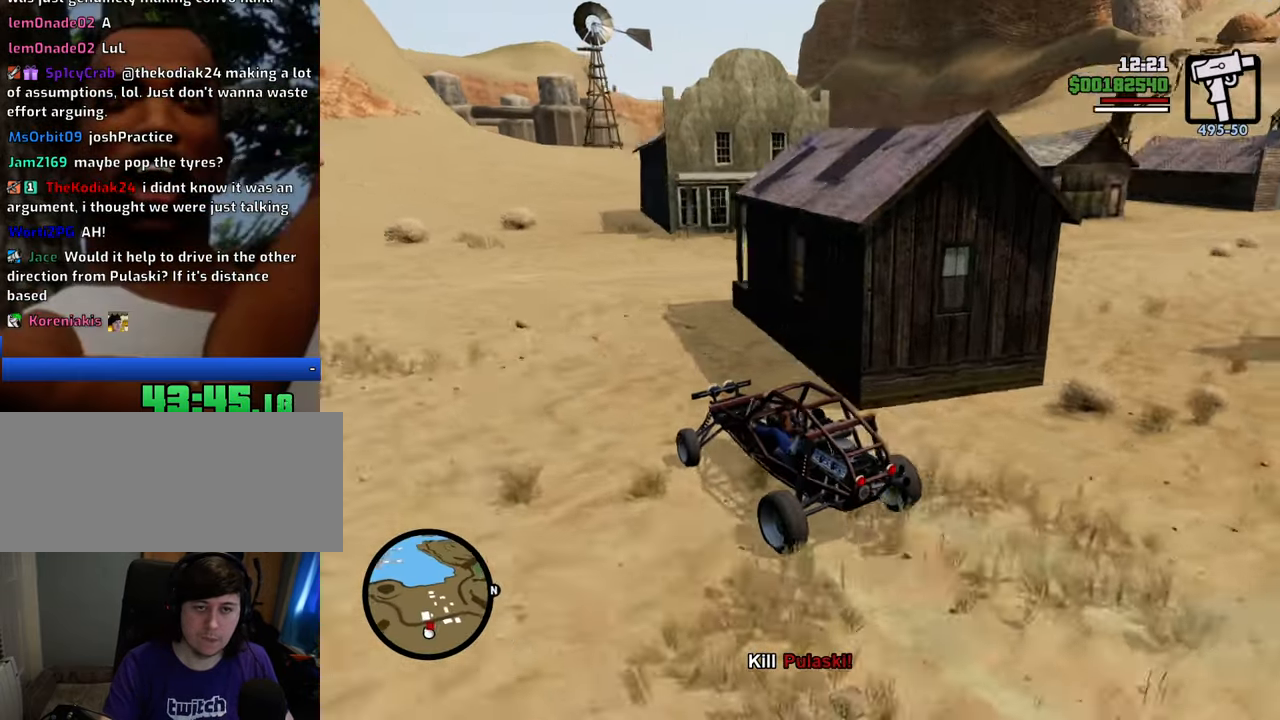
{"keys": ["s"], "mouse": [], "events": [[200, "d", "down"], [384, "d", "up"], [484, "s", "down"]]}
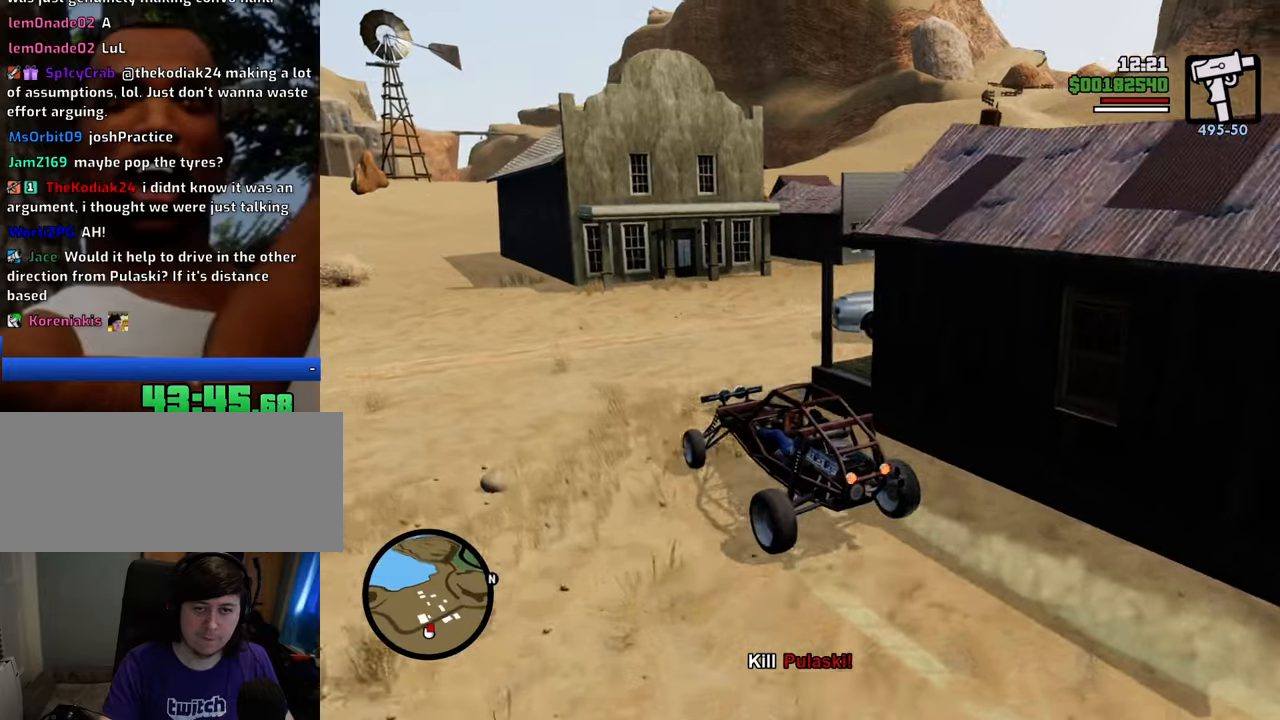
{"keys": [], "mouse": [], "events": [[67, "d", "down"], [133, "s", "up"], [384, "d", "up"]]}
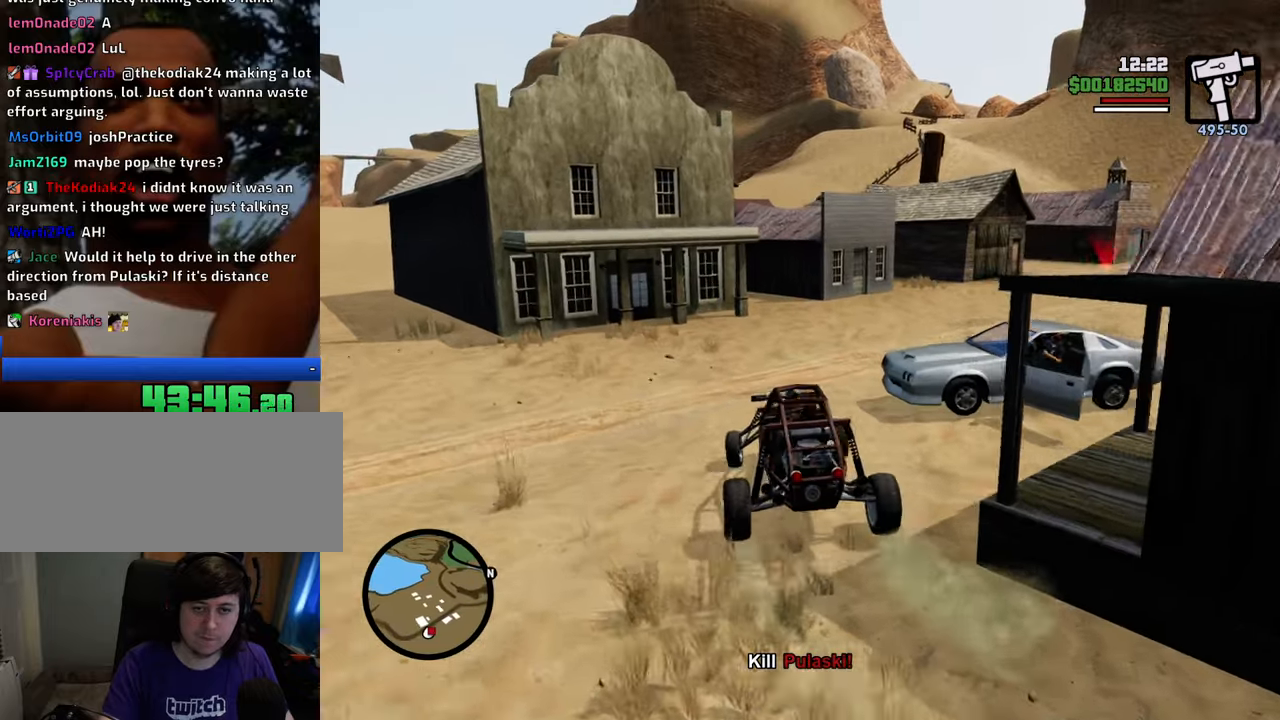
{"keys": ["f", "s"], "mouse": [], "events": [[83, "a", "down"], [217, "a", "up"], [267, "s", "down"], [451, "f", "down"]]}
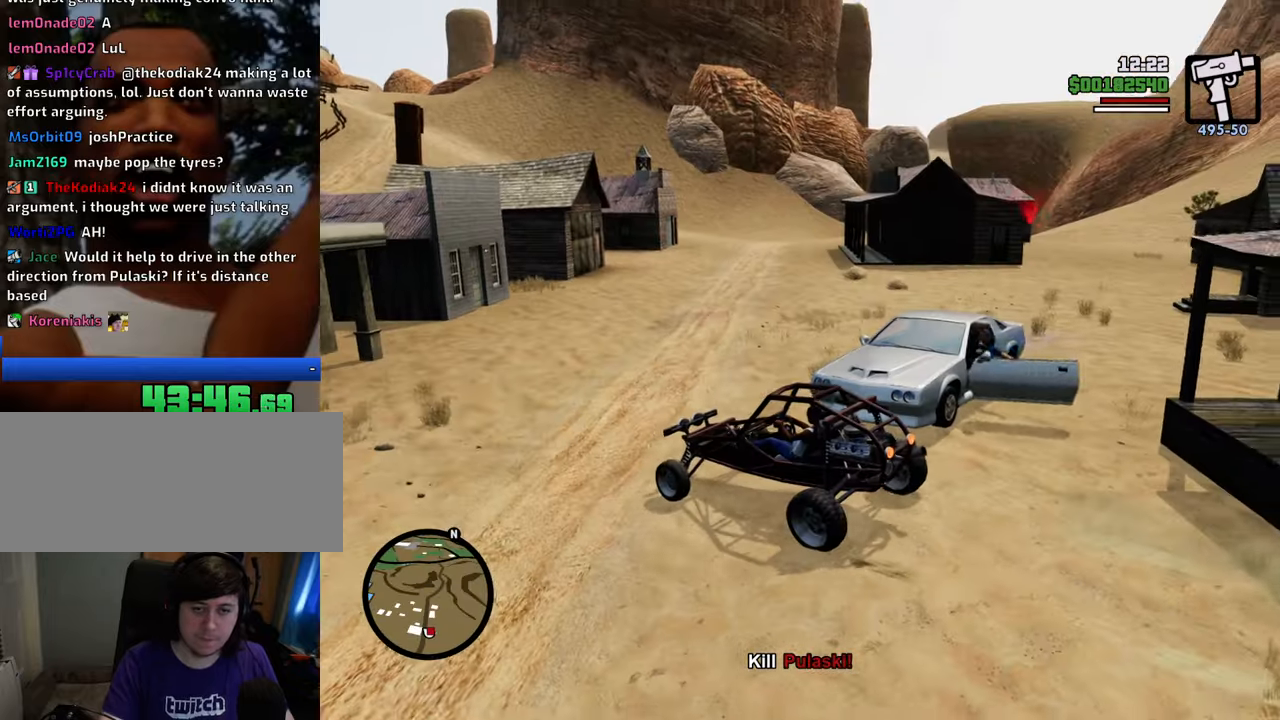
{"keys": [], "mouse": [], "events": [[134, "f", "up"], [134, "s", "up"], [234, "f", "down"], [334, "f", "up"], [368, "f", "down"], [468, "f", "up"]]}
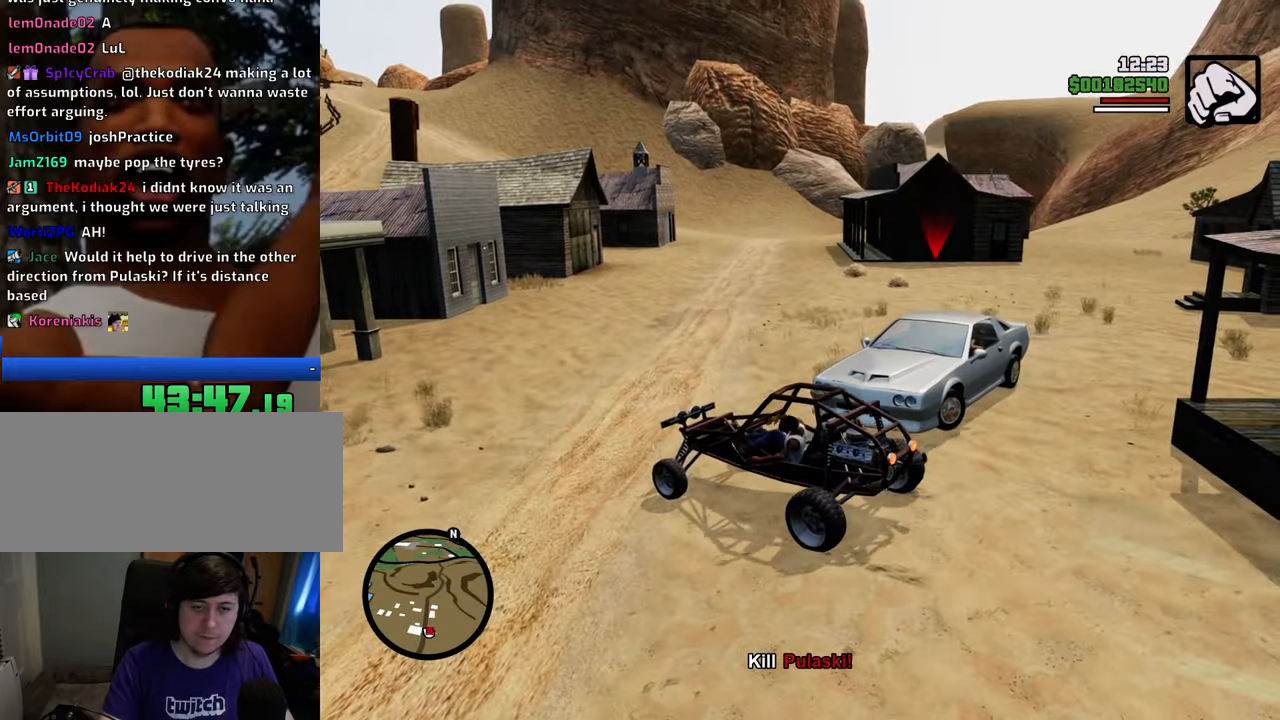
{"keys": ["s"], "mouse": [], "events": [[117, "s", "down"]]}
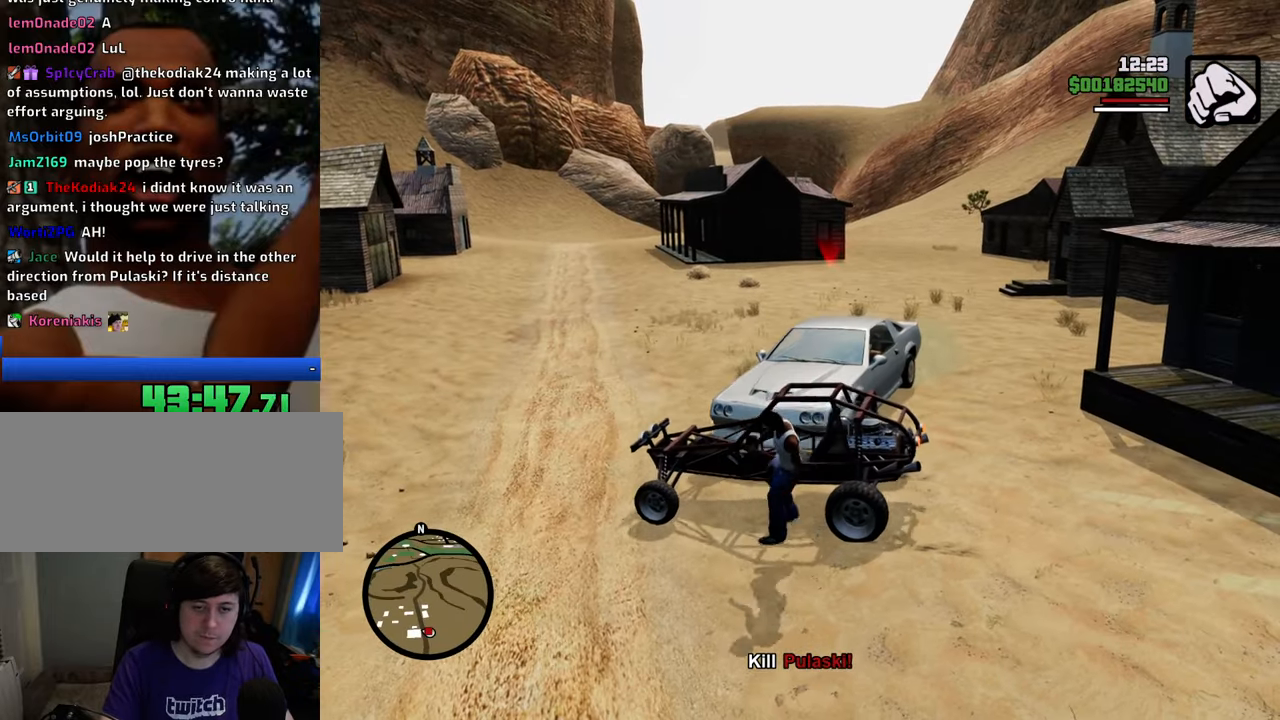
{"keys": ["a", "space"], "mouse": [], "events": [[34, "a", "down"], [167, "s", "up"], [167, "space", "down"]]}
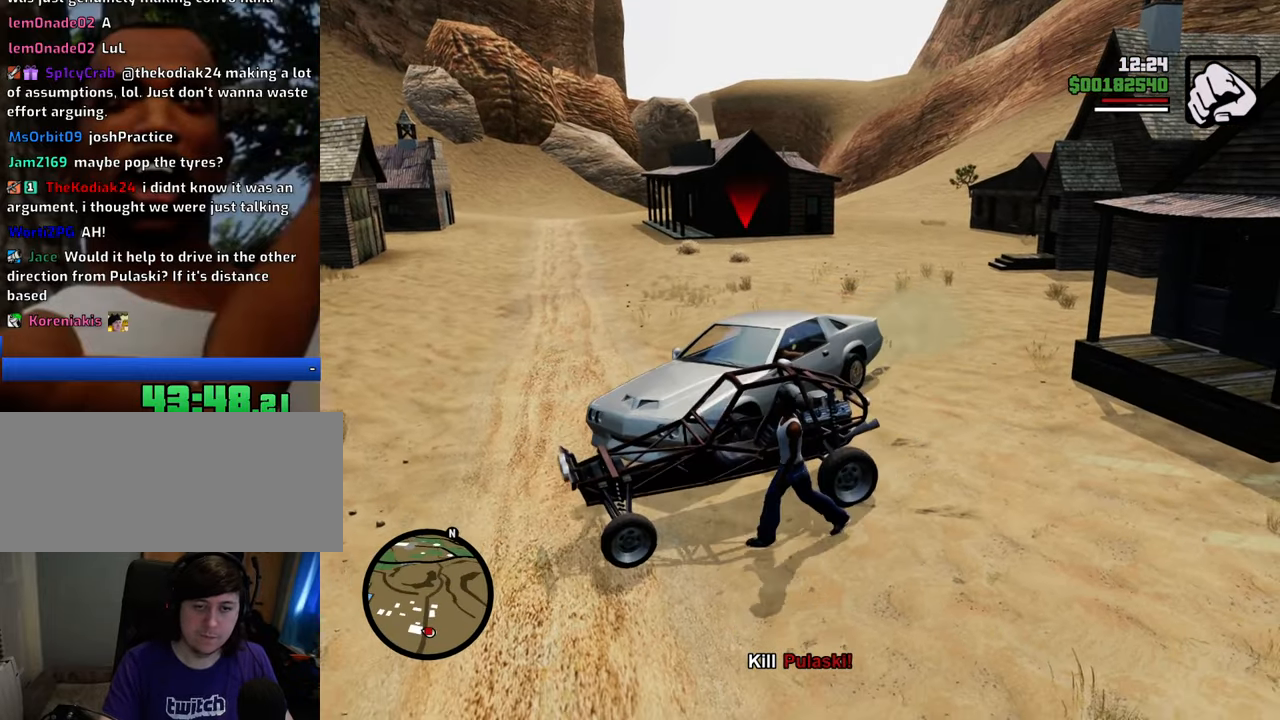
{"keys": ["a", "space"], "mouse": [], "events": []}